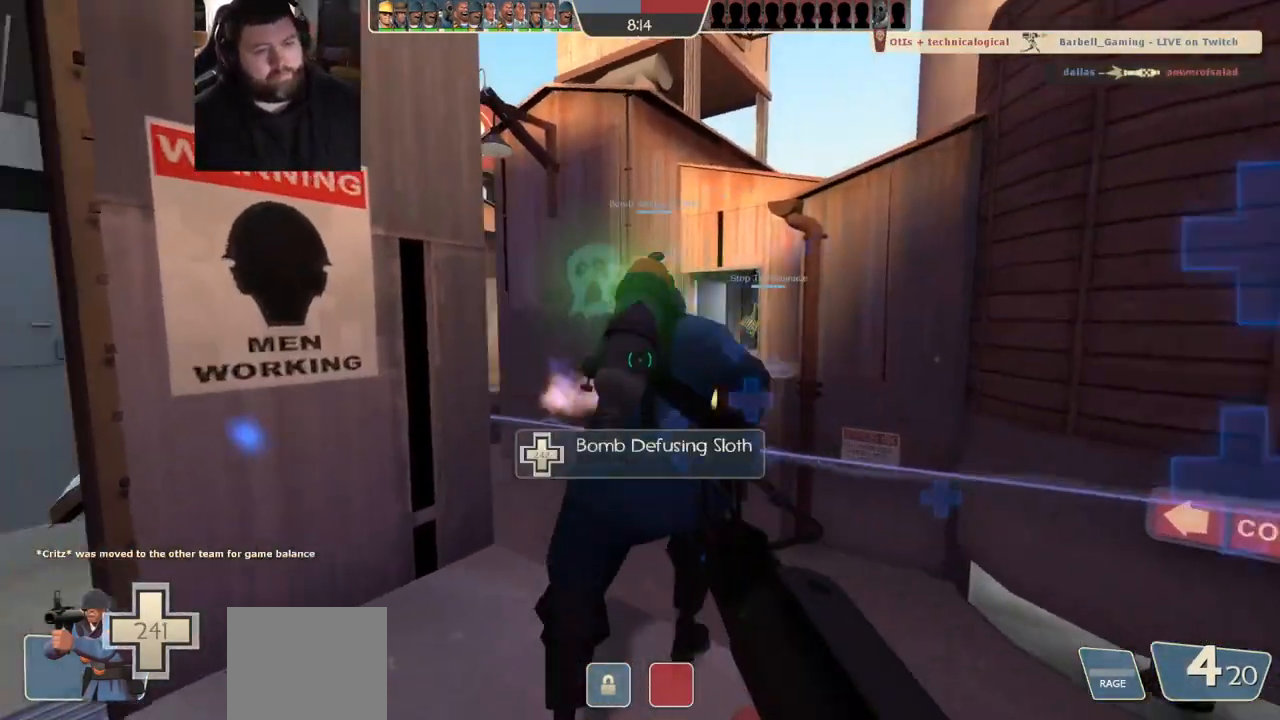
Gameplay with a controller (PlayStation layout); each line is a JSON object with the inputs held at the frame after it. "events" lists button and stick changes between this image and that frame as [ms after this image, input, new state], when the widget could be followed in between.
{"buttons": [], "left_stick": "up-right", "right_stick": "center", "events": [[267, "right_stick", "center"]]}
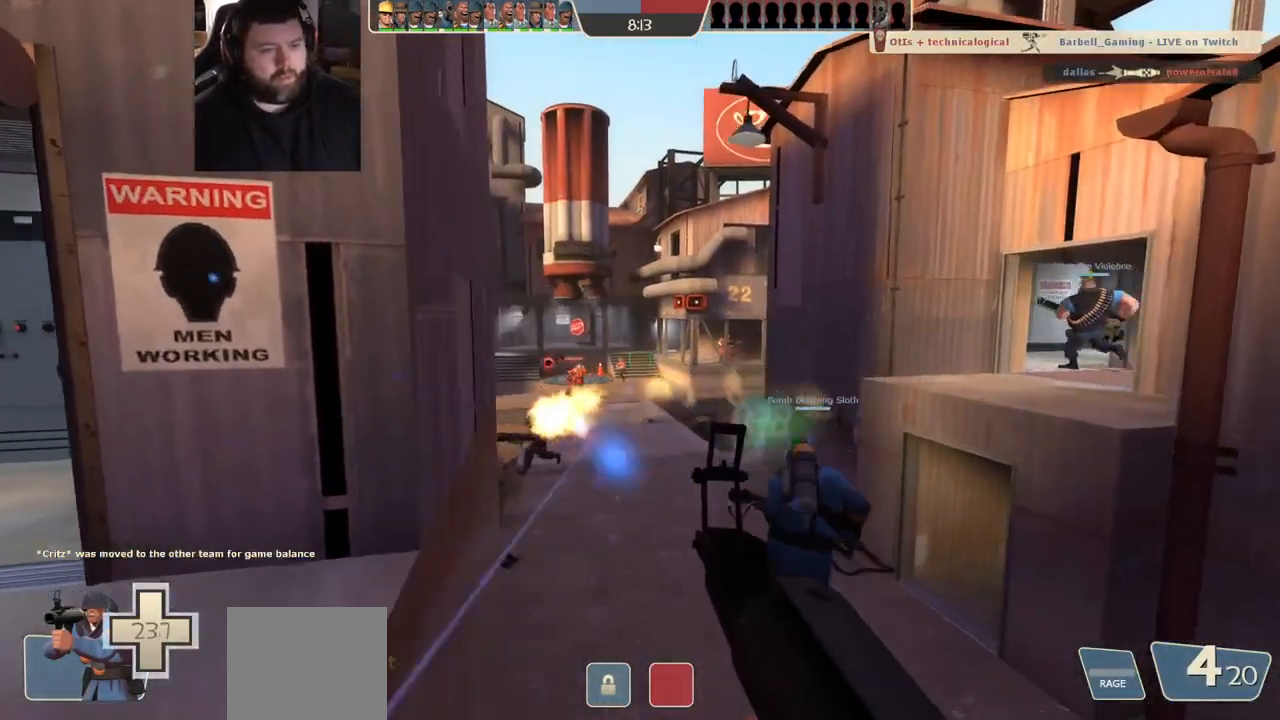
{"buttons": ["R2"], "left_stick": "up", "right_stick": "center", "events": [[17, "R2", "down"], [450, "left_stick", "up"]]}
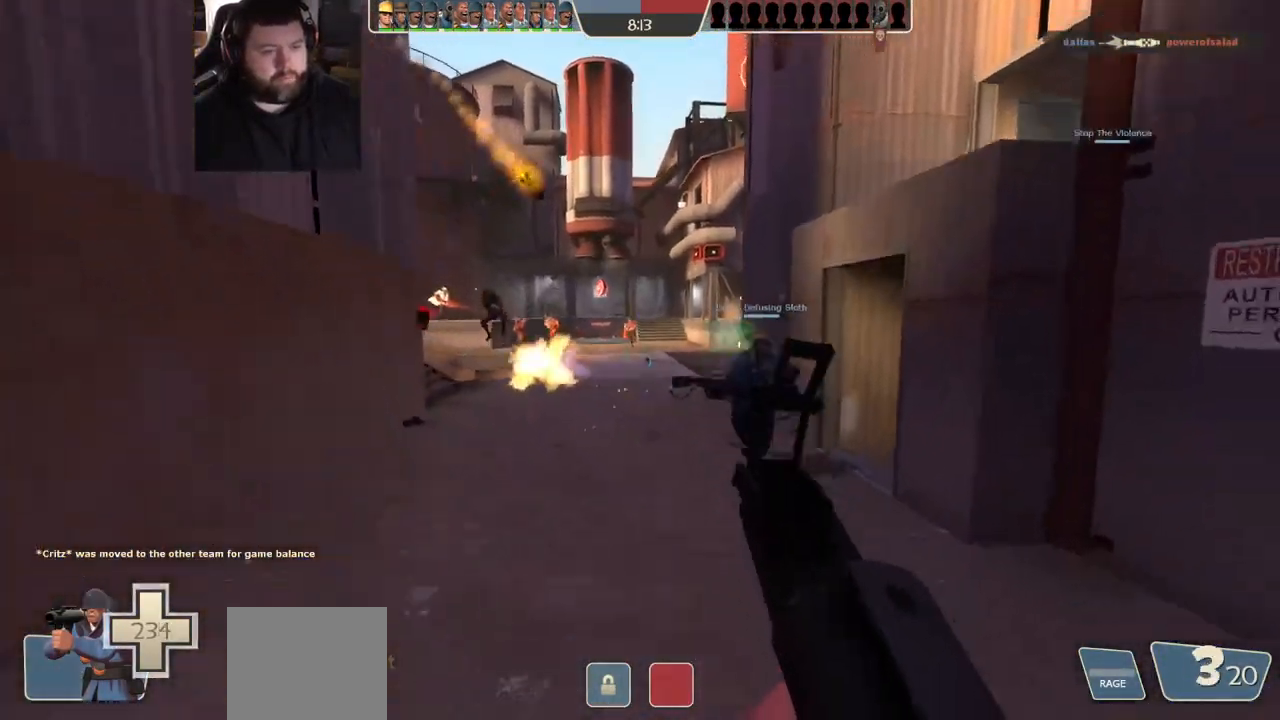
{"buttons": ["R2"], "left_stick": "left", "right_stick": "center", "events": [[317, "left_stick", "up-left"], [500, "left_stick", "left"]]}
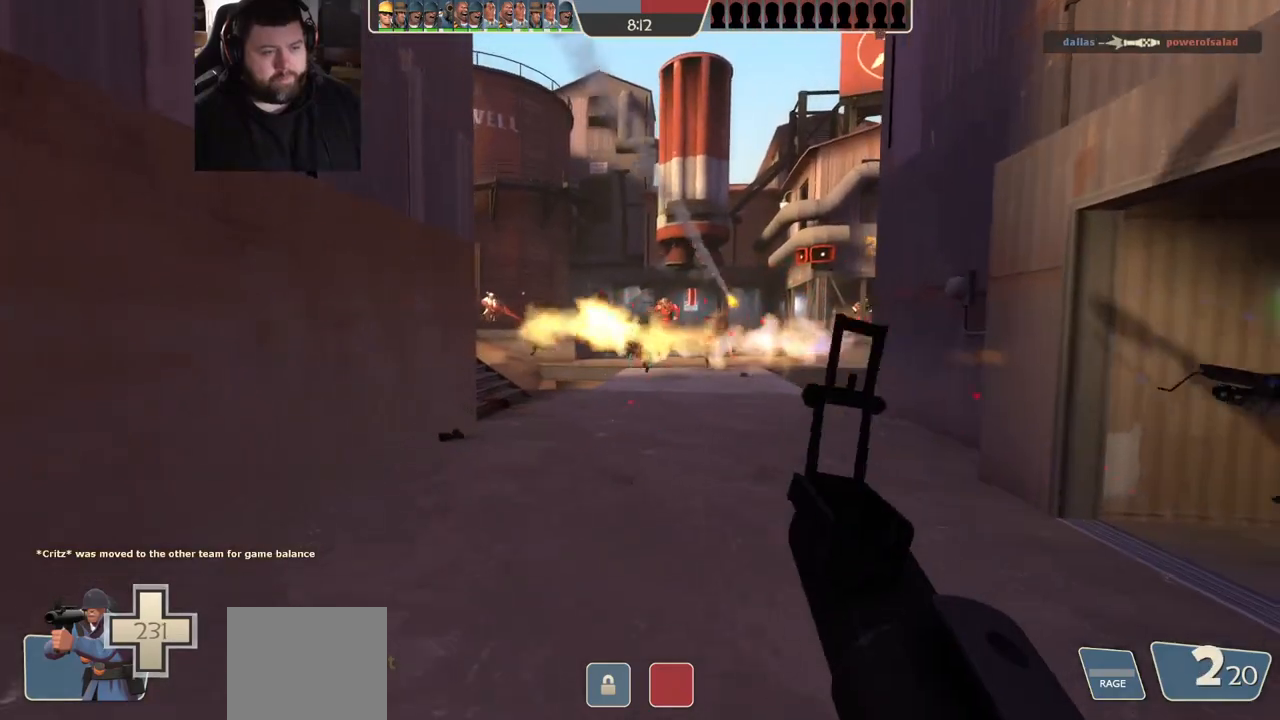
{"buttons": ["R2"], "left_stick": "down-right", "right_stick": "center", "events": [[350, "left_stick", "down"], [400, "left_stick", "down-right"]]}
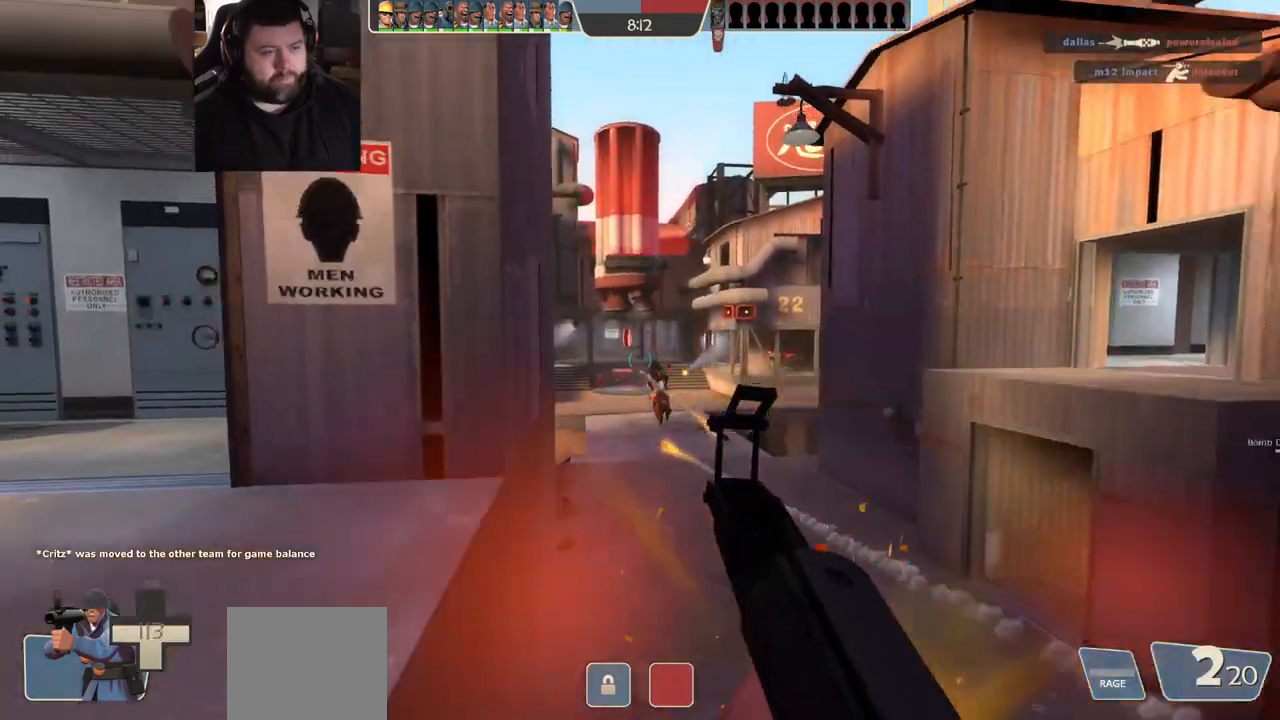
{"buttons": ["R2"], "left_stick": "down-left", "right_stick": "center", "events": [[350, "left_stick", "down-left"]]}
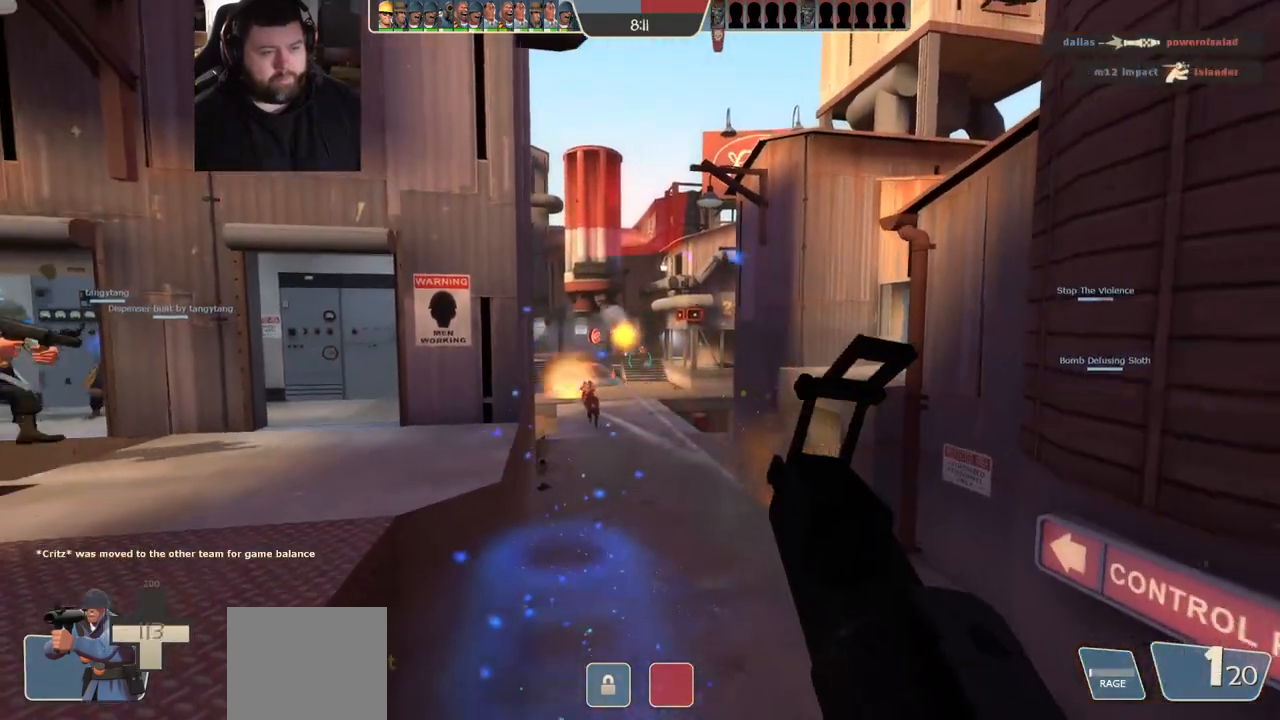
{"buttons": ["R2"], "left_stick": "down-left", "right_stick": "center", "events": []}
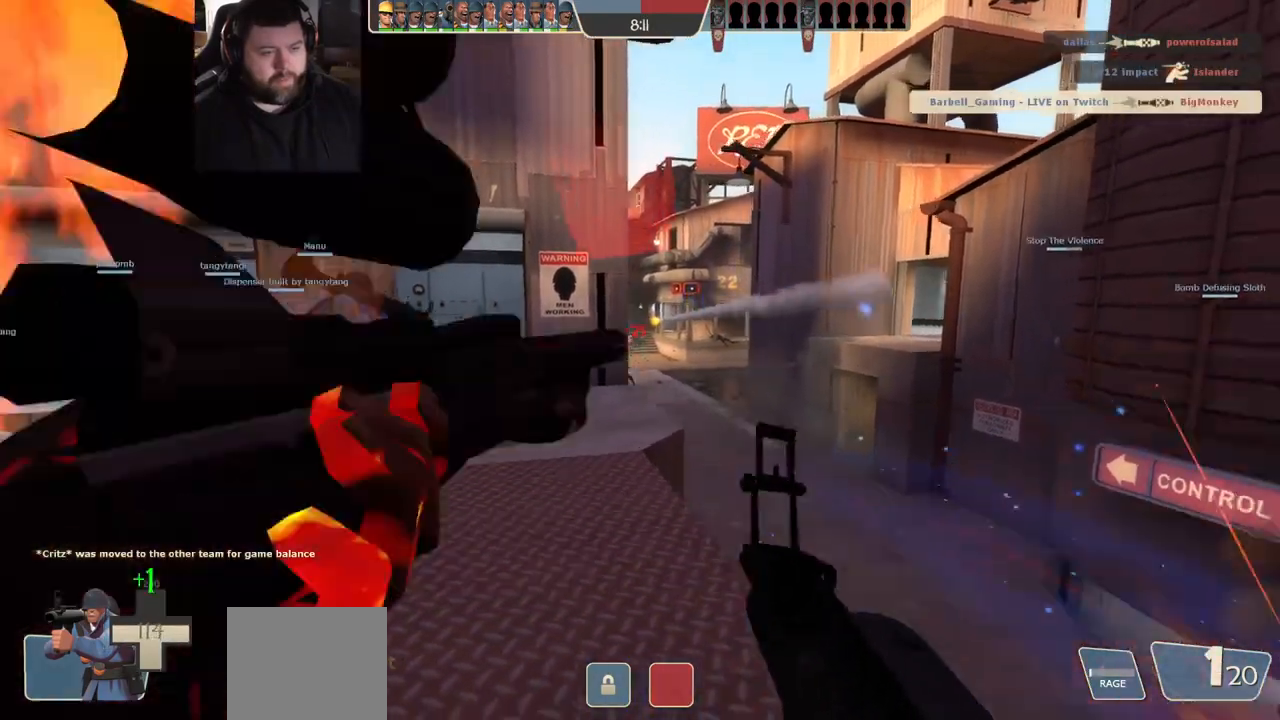
{"buttons": [], "left_stick": "up-left", "right_stick": "center", "events": [[133, "R2", "up"], [367, "right_stick", "left"], [417, "left_stick", "up-left"], [500, "right_stick", "center"]]}
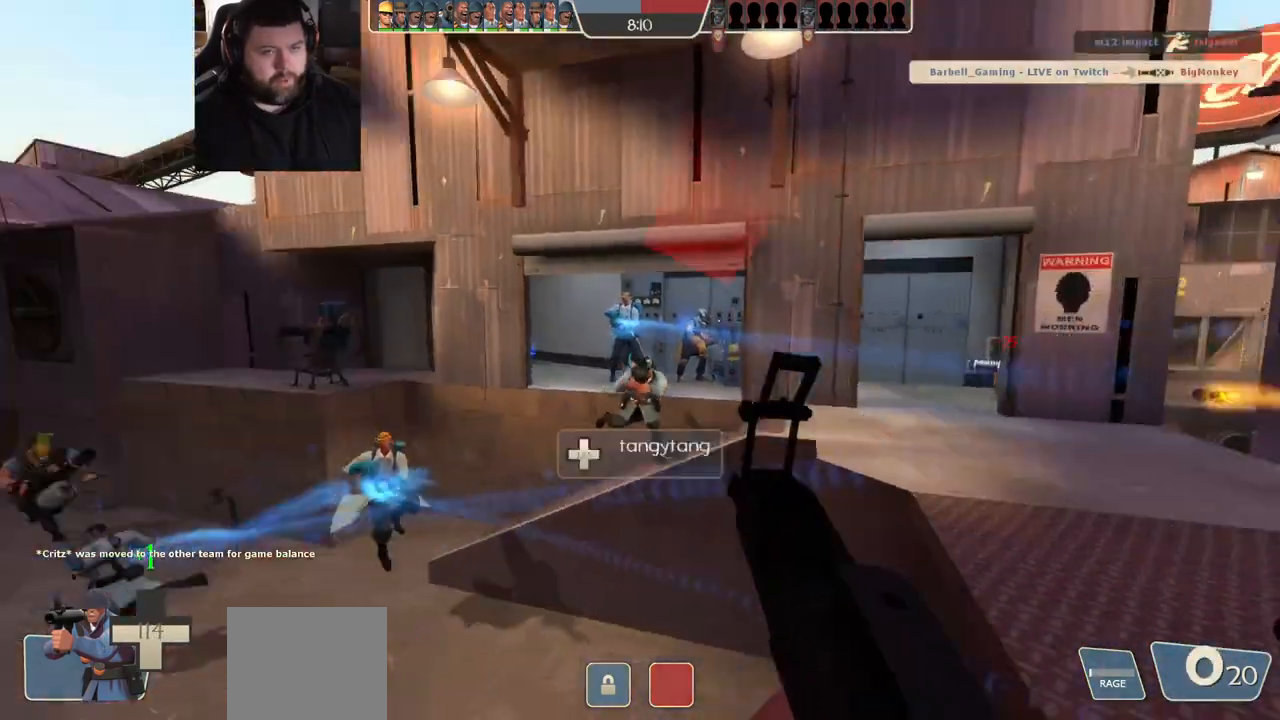
{"buttons": [], "left_stick": "up-left", "right_stick": "center", "events": [[117, "SQUARE", "down"], [167, "SQUARE", "up"], [250, "SQUARE", "down"], [317, "SQUARE", "up"], [400, "SQUARE", "down"], [500, "SQUARE", "up"]]}
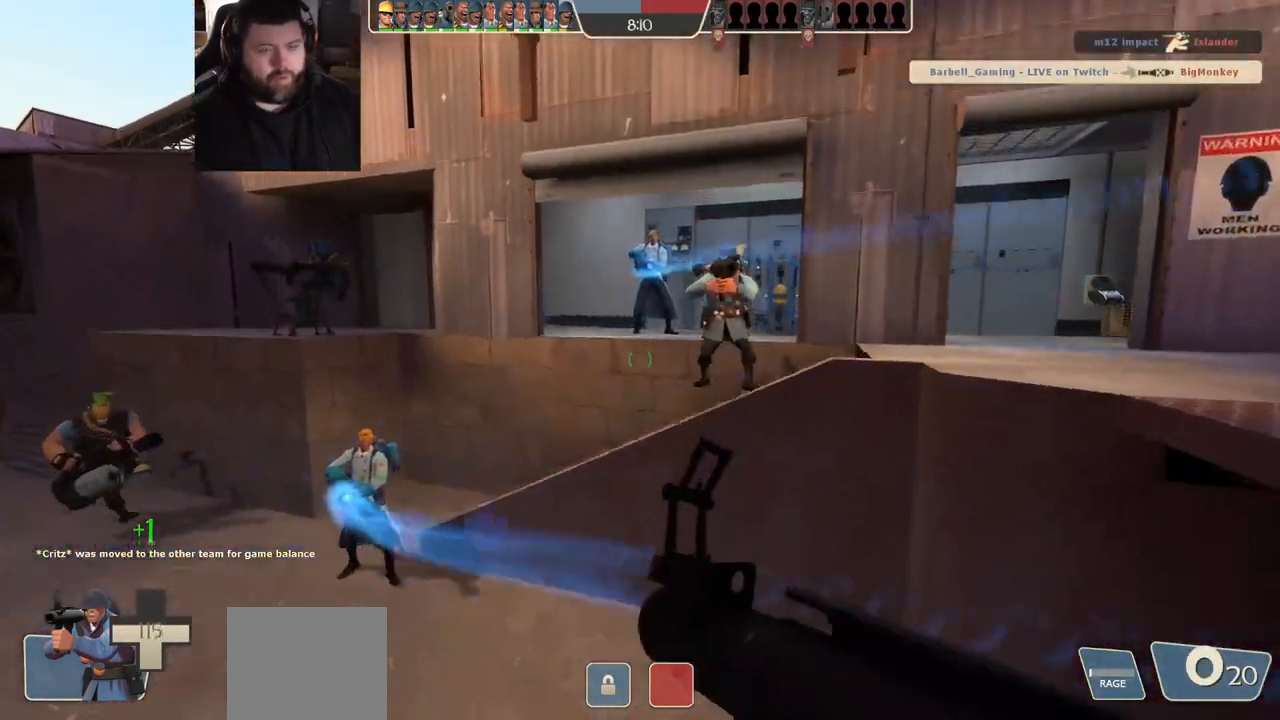
{"buttons": [], "left_stick": "up", "right_stick": "center", "events": [[183, "right_stick", "left"], [283, "left_stick", "up"], [300, "right_stick", "center"]]}
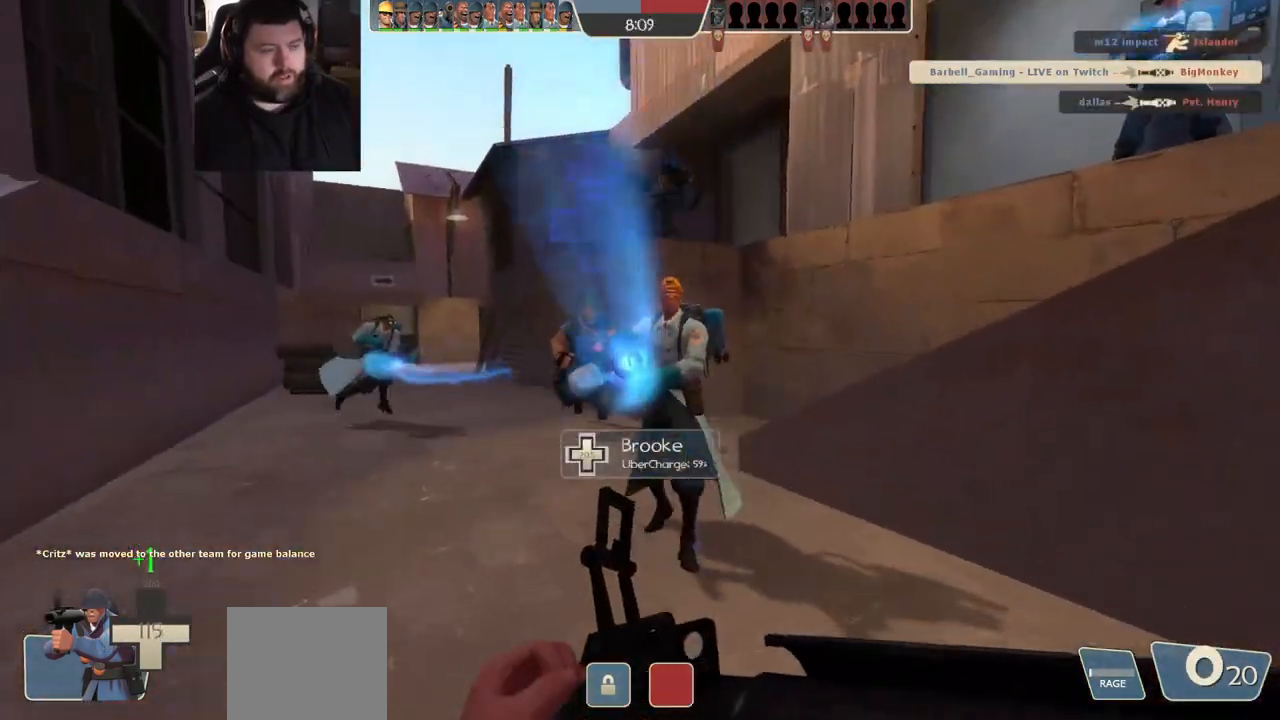
{"buttons": [], "left_stick": "up-left", "right_stick": "center", "events": [[483, "left_stick", "up-left"]]}
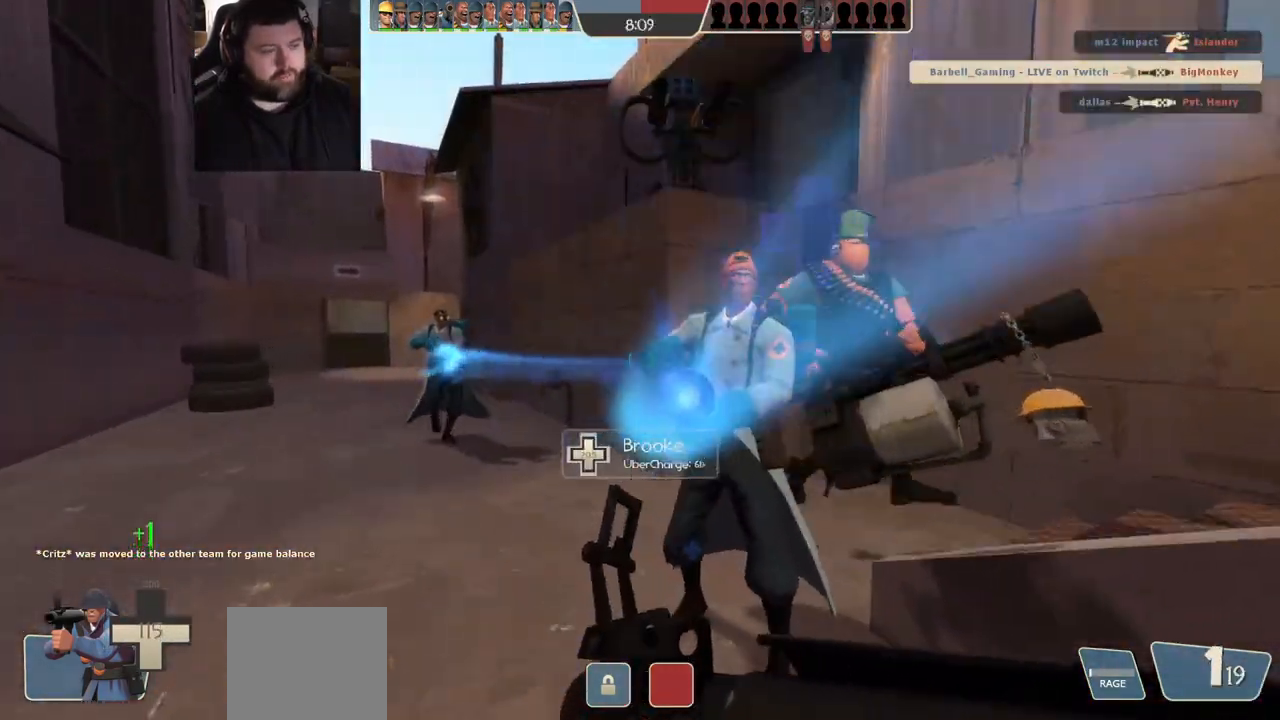
{"buttons": [], "left_stick": "up-left", "right_stick": "right", "events": [[233, "right_stick", "right"], [367, "right_stick", "center"], [500, "right_stick", "right"]]}
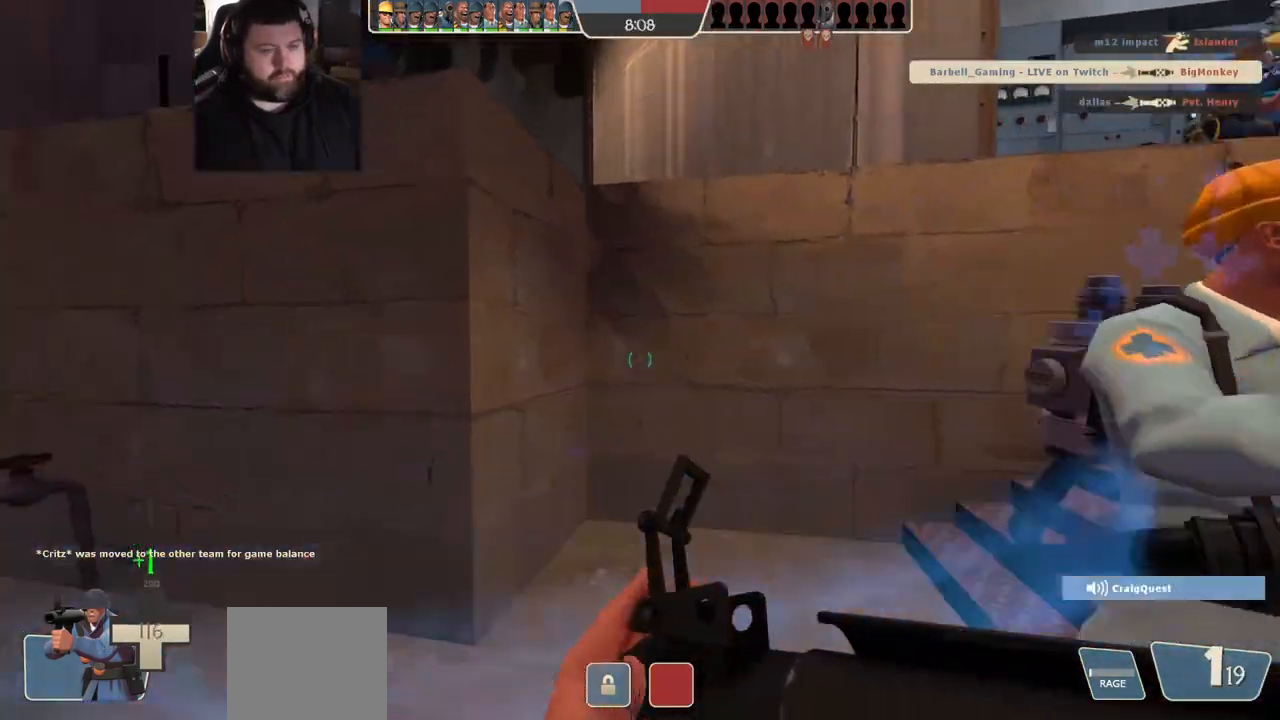
{"buttons": ["SQUARE"], "left_stick": "up", "right_stick": "center", "events": [[167, "right_stick", "center"], [283, "SQUARE", "down"], [333, "SQUARE", "up"], [350, "left_stick", "up"], [400, "SQUARE", "down"]]}
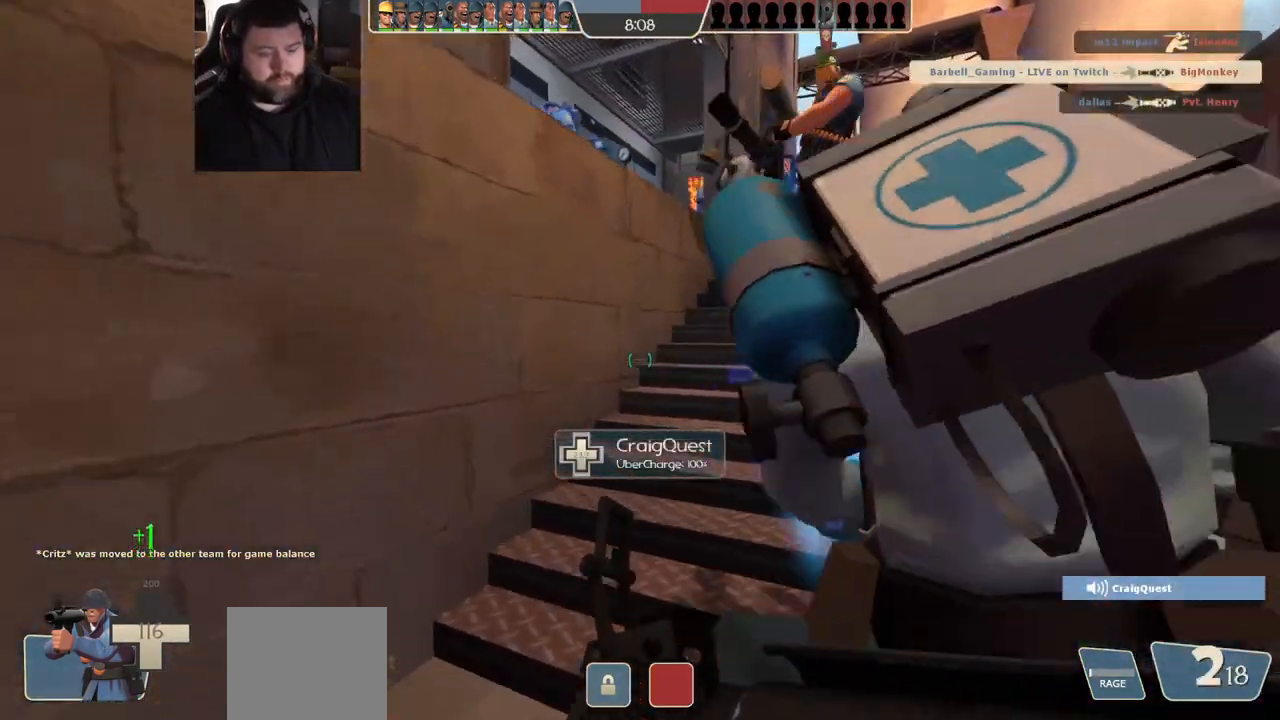
{"buttons": [], "left_stick": "up", "right_stick": "center", "events": [[17, "SQUARE", "up"]]}
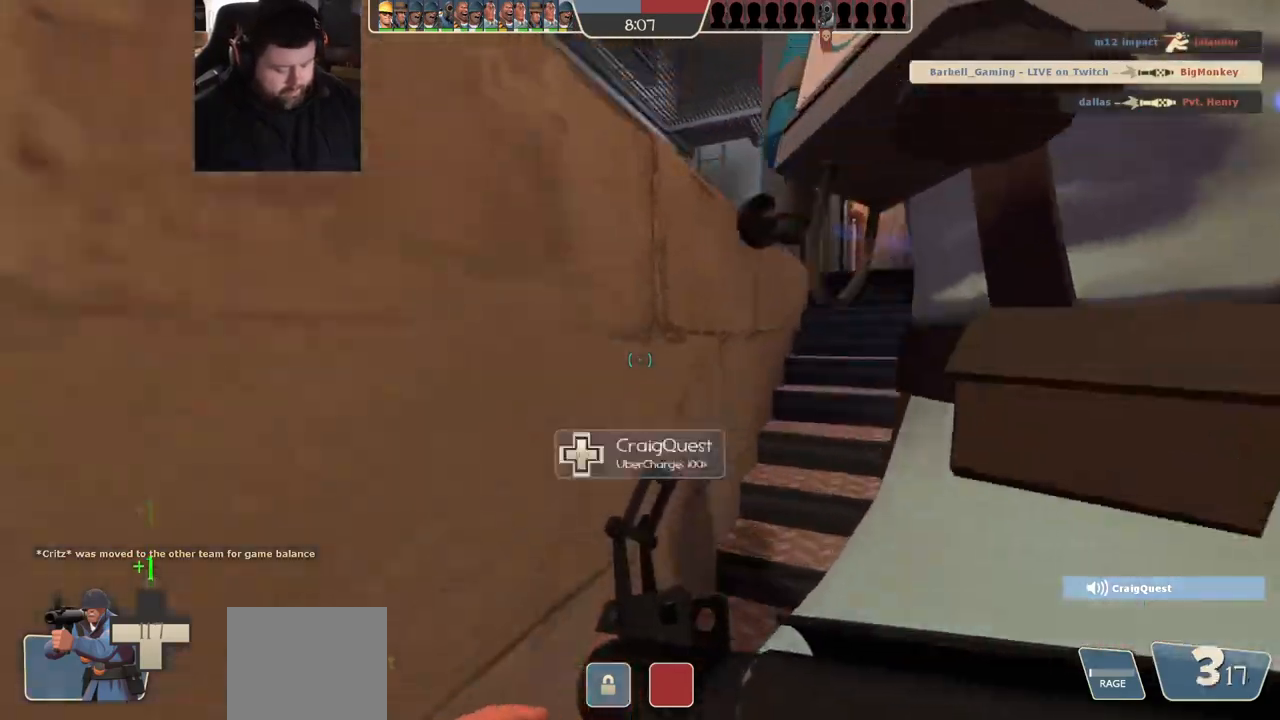
{"buttons": [], "left_stick": "center", "right_stick": "center", "events": [[17, "left_stick", "center"]]}
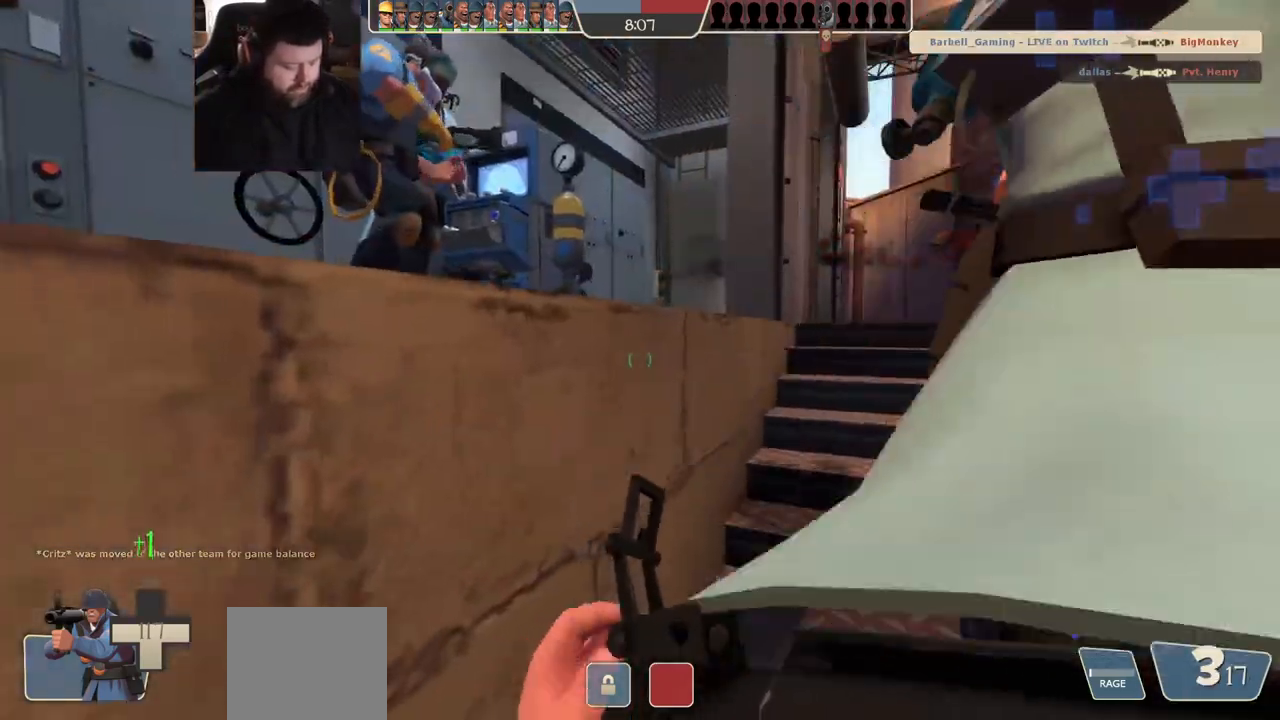
{"buttons": [], "left_stick": "up-right", "right_stick": "center", "events": [[283, "left_stick", "up-right"]]}
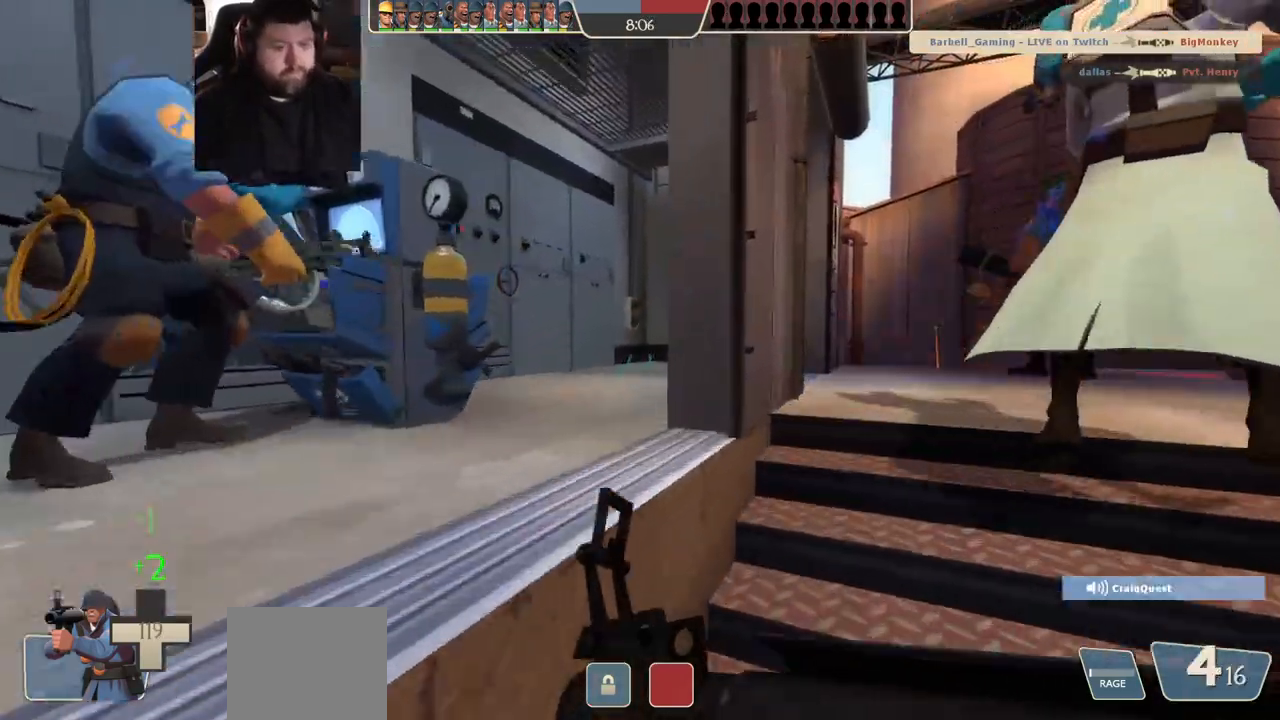
{"buttons": [], "left_stick": "up-right", "right_stick": "center", "events": []}
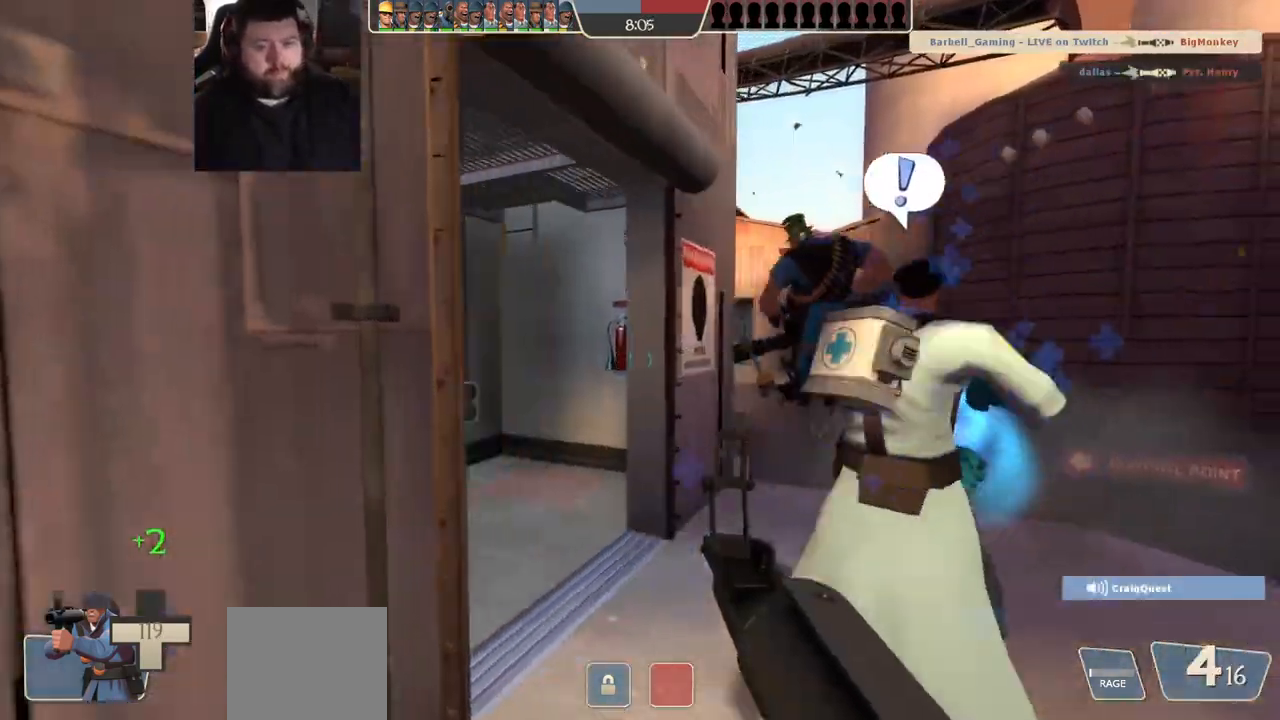
{"buttons": [], "left_stick": "up-right", "right_stick": "left", "events": [[317, "right_stick", "left"]]}
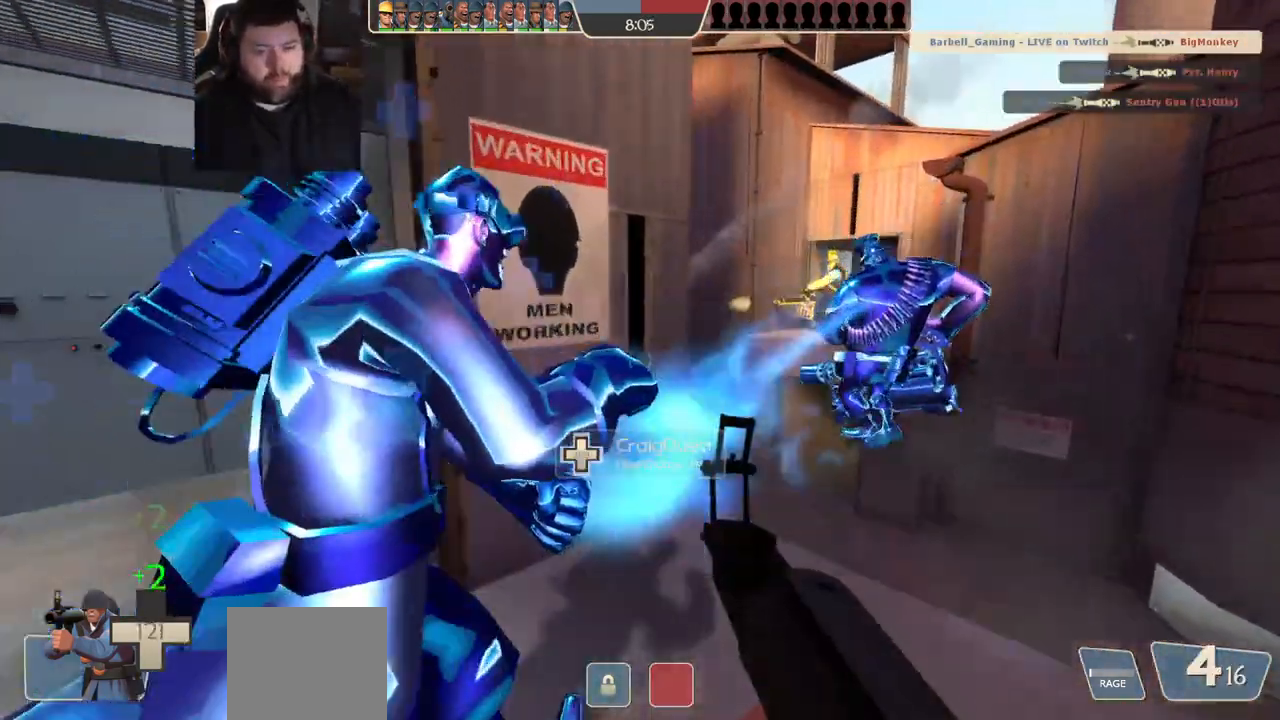
{"buttons": [], "left_stick": "up-right", "right_stick": "center", "events": [[17, "right_stick", "center"]]}
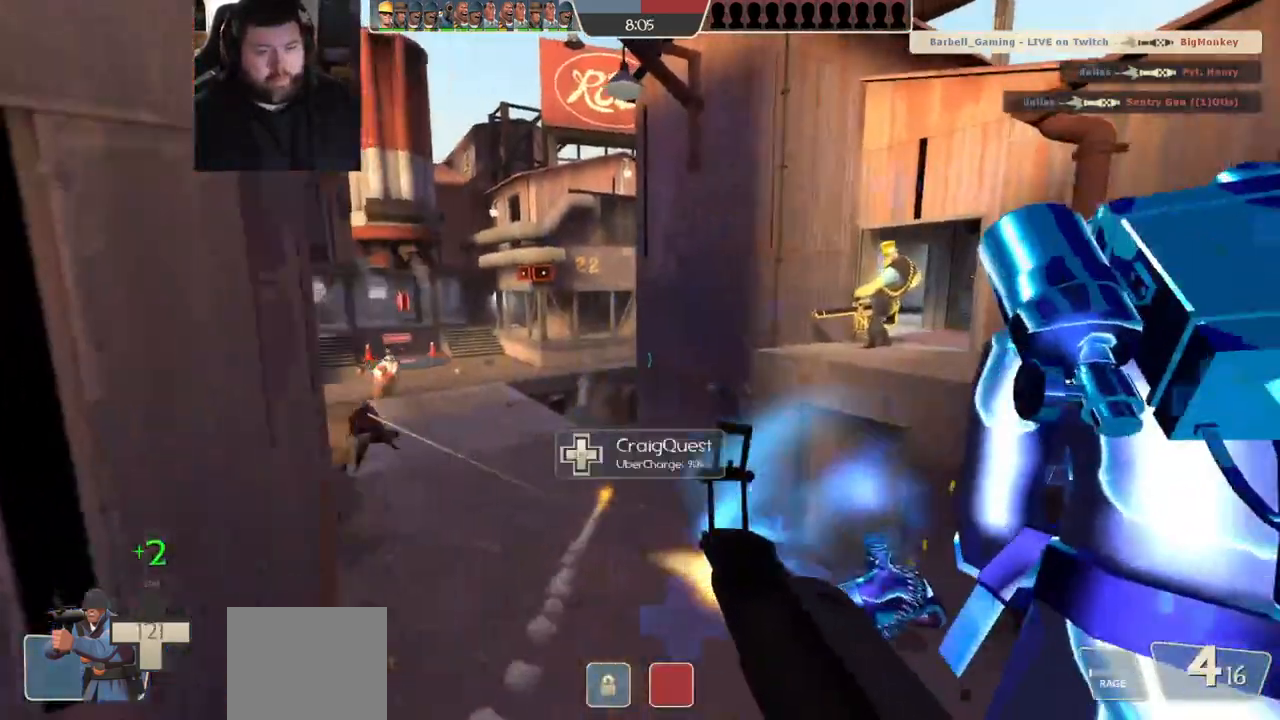
{"buttons": ["R2"], "left_stick": "up-right", "right_stick": "left", "events": [[217, "right_stick", "left"], [400, "R2", "down"]]}
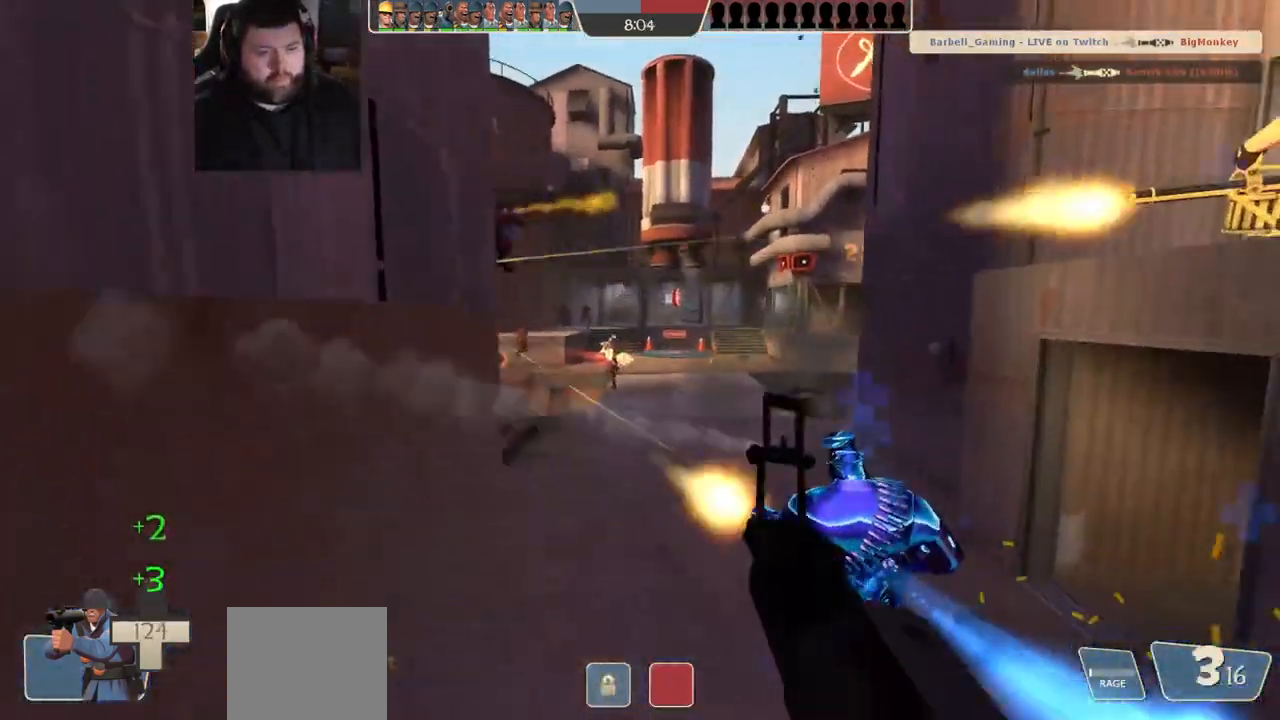
{"buttons": ["R2"], "left_stick": "up", "right_stick": "left", "events": [[400, "left_stick", "up"]]}
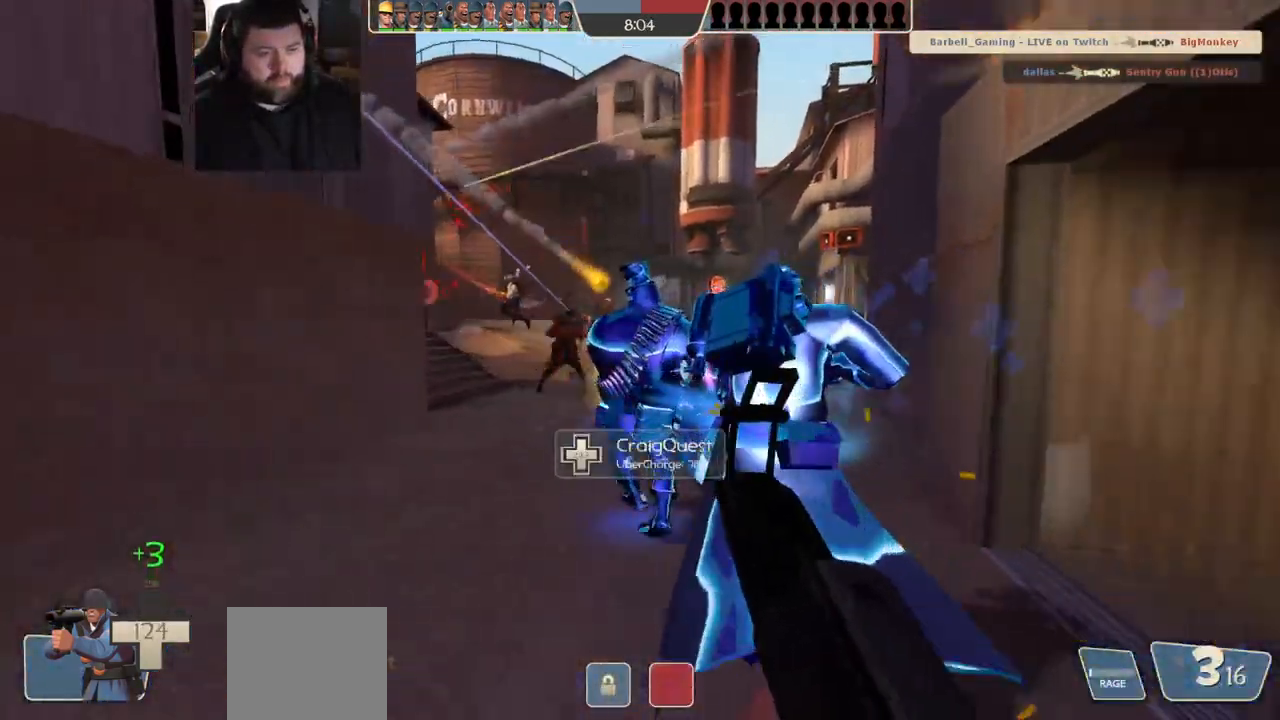
{"buttons": ["R2"], "left_stick": "up-left", "right_stick": "center", "events": [[350, "left_stick", "up-left"], [350, "right_stick", "center"]]}
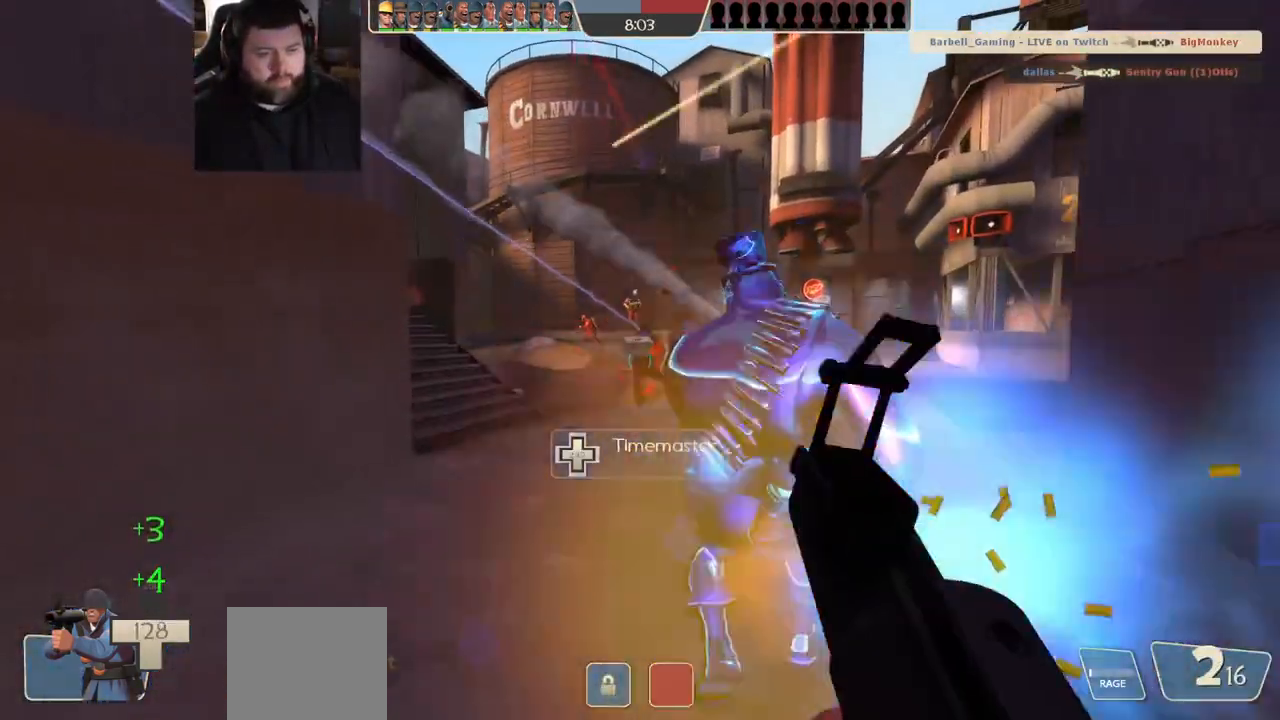
{"buttons": ["R2"], "left_stick": "down-left", "right_stick": "center", "events": [[17, "left_stick", "left"], [417, "left_stick", "down-left"]]}
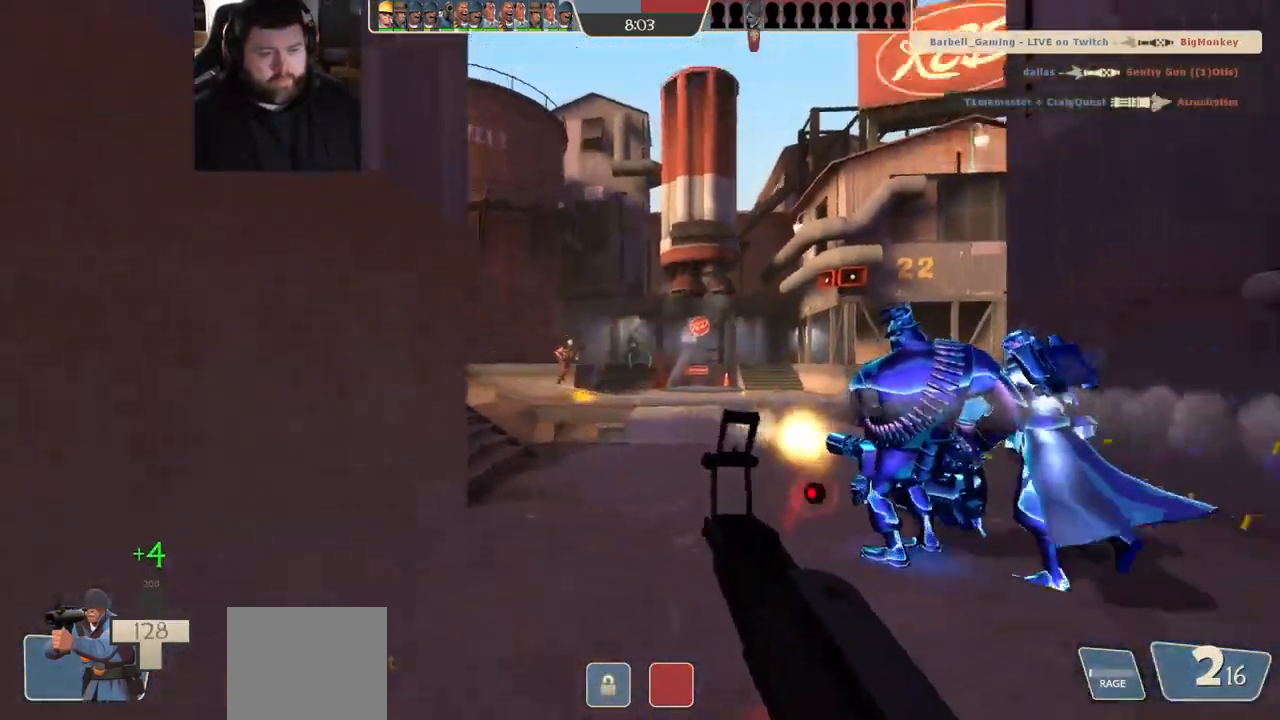
{"buttons": ["R2"], "left_stick": "up-right", "right_stick": "center", "events": [[133, "left_stick", "down-right"], [300, "left_stick", "right"], [433, "left_stick", "up-right"]]}
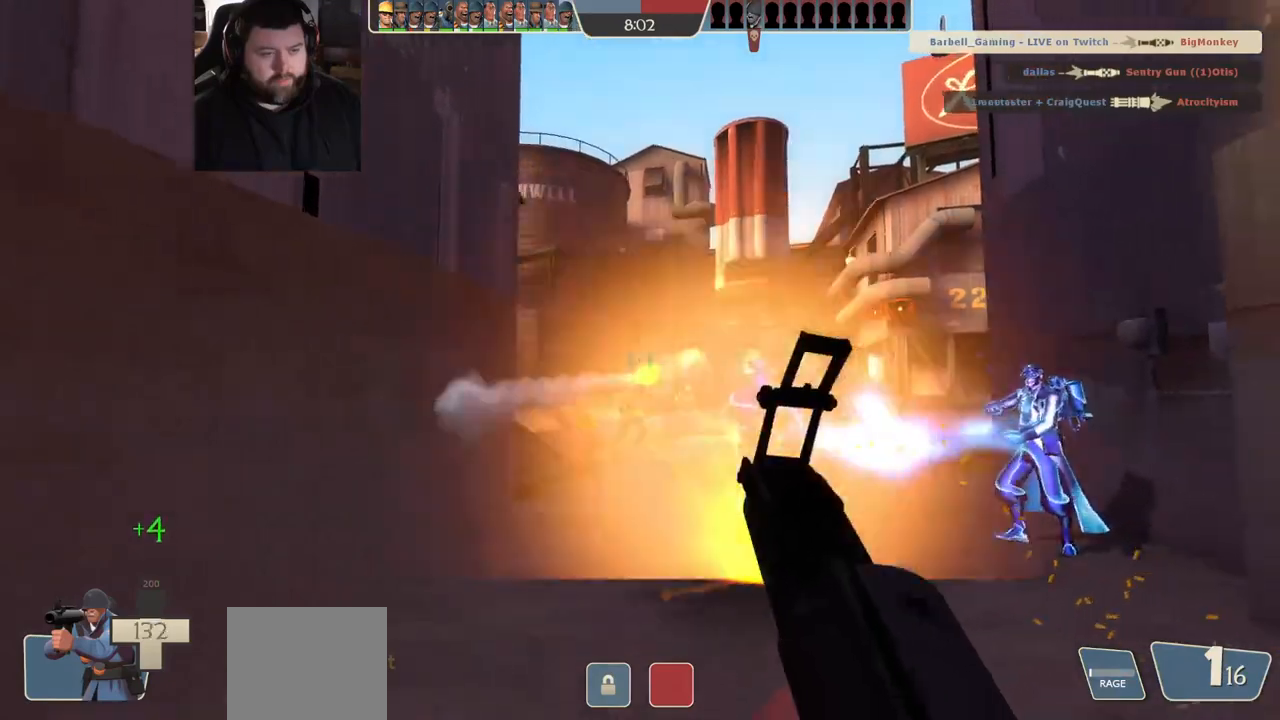
{"buttons": ["R2"], "left_stick": "left", "right_stick": "center", "events": [[83, "left_stick", "up"], [333, "left_stick", "up-left"], [467, "left_stick", "left"]]}
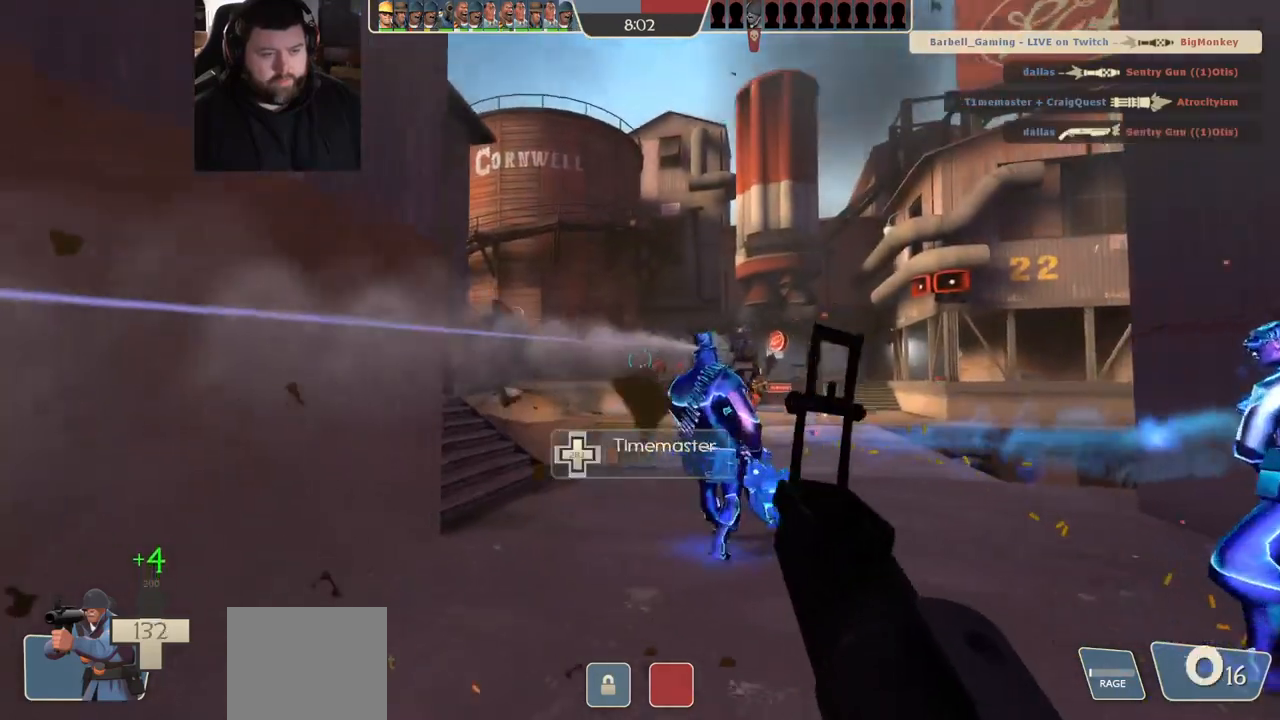
{"buttons": ["R2"], "left_stick": "up-right", "right_stick": "center", "events": [[17, "left_stick", "down-left"], [133, "left_stick", "down-right"], [500, "left_stick", "up-right"]]}
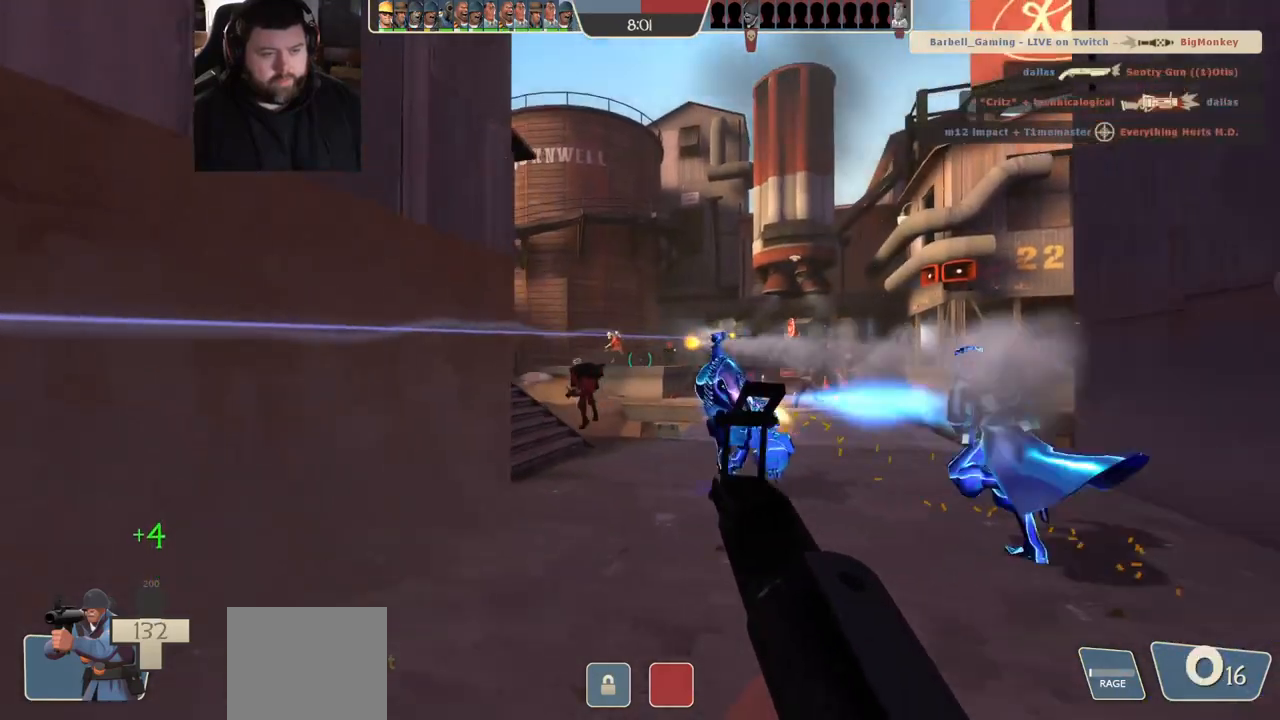
{"buttons": ["R2"], "left_stick": "up-left", "right_stick": "center", "events": [[300, "left_stick", "down-right"], [433, "left_stick", "down-left"], [500, "left_stick", "up-left"]]}
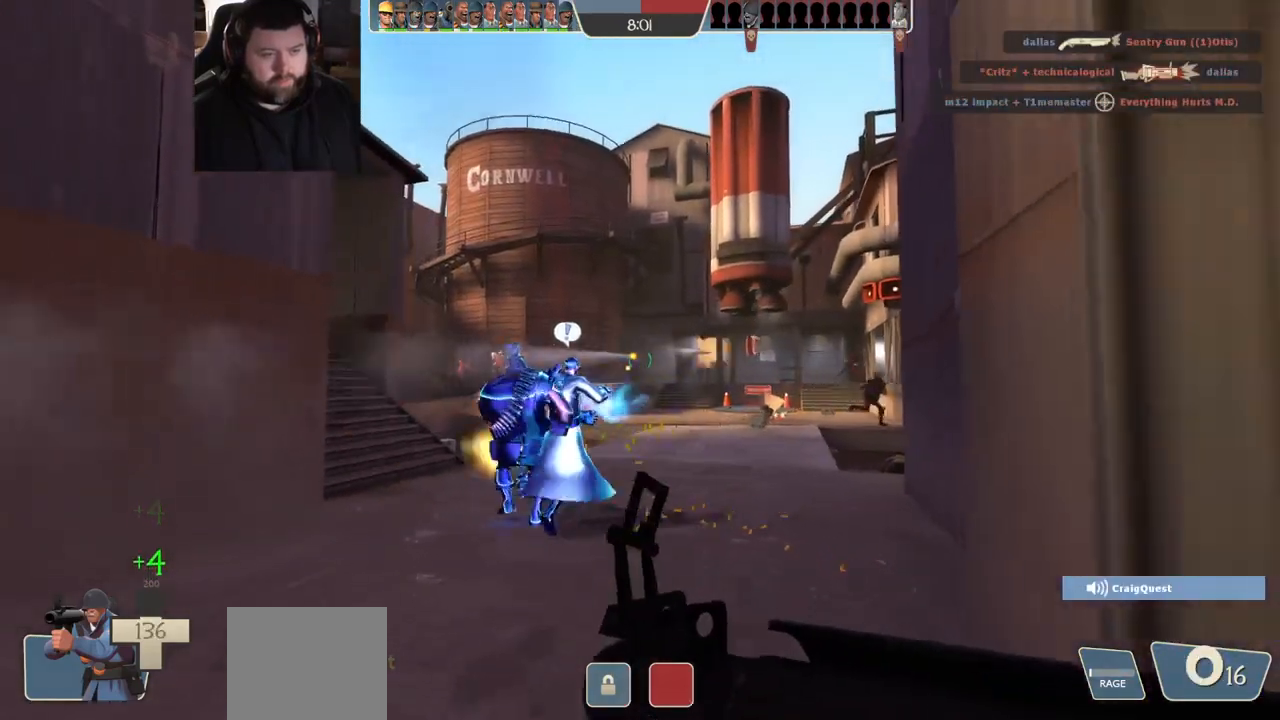
{"buttons": ["R2"], "left_stick": "down-left", "right_stick": "center", "events": [[333, "left_stick", "up-right"], [450, "left_stick", "down-left"]]}
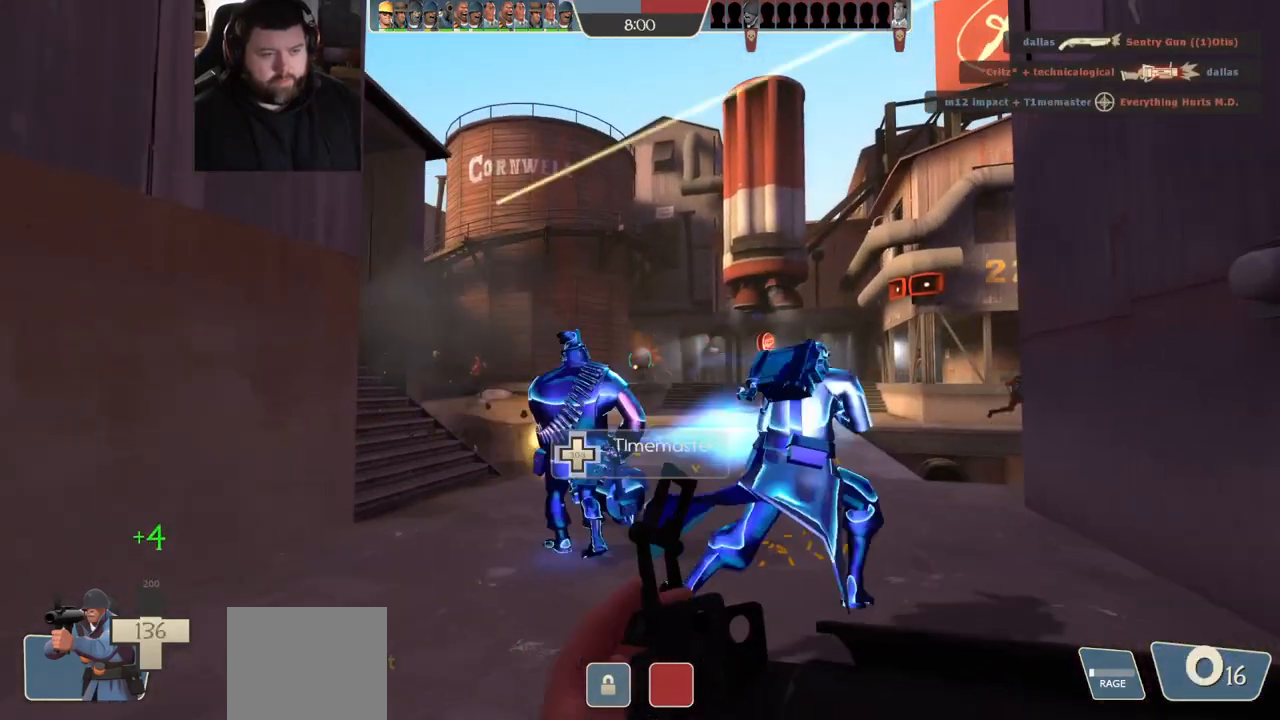
{"buttons": ["R2"], "left_stick": "up-right", "right_stick": "center", "events": [[167, "left_stick", "down-right"], [483, "left_stick", "up-right"]]}
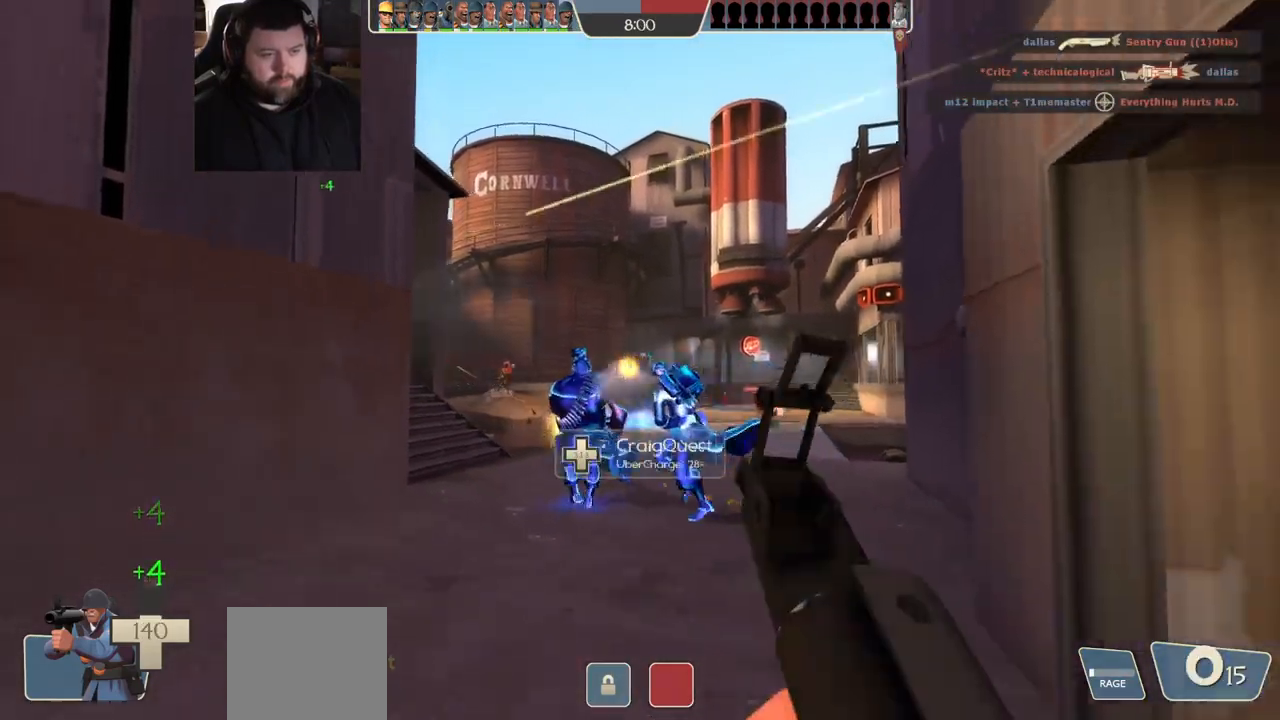
{"buttons": [], "left_stick": "left", "right_stick": "center", "events": [[67, "R2", "up"], [150, "SQUARE", "down"], [167, "left_stick", "up-left"], [233, "SQUARE", "up"], [450, "left_stick", "left"]]}